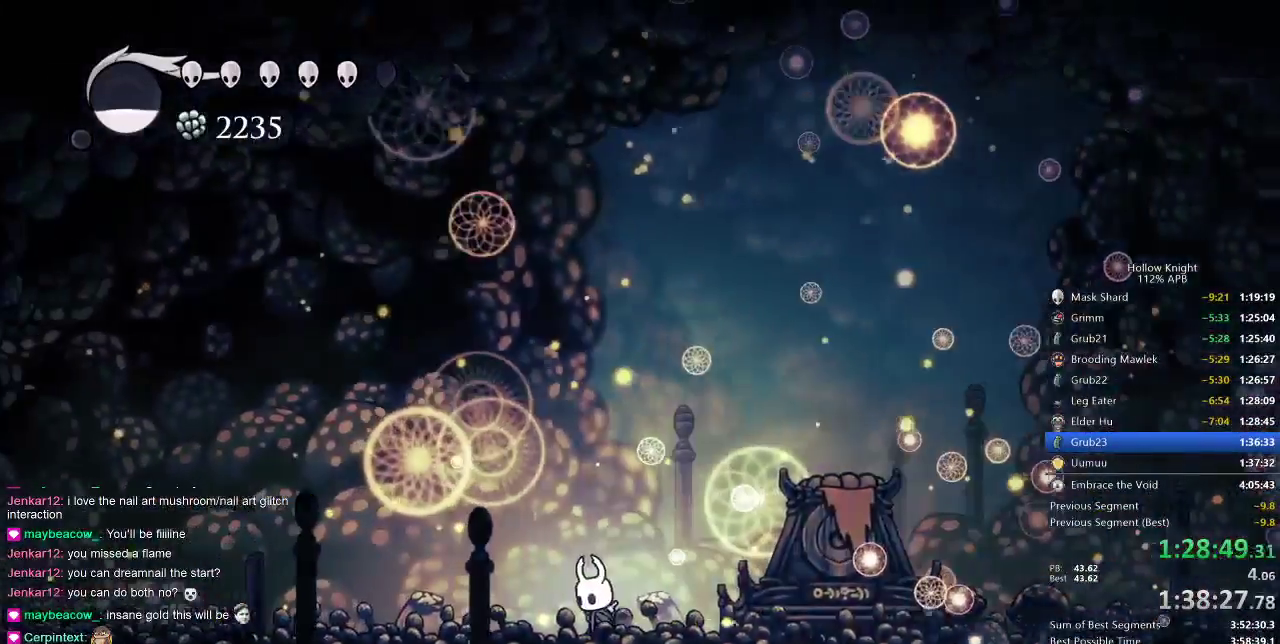
Gameplay with keyboard; each line is a JSON object with the keys held at the frame after it. "events" lists presses ("down") and releases ("up") of "cdash", "dash", "dnail", "down", "heal", "inv", "jump", "left", "nail", "right", "spell" and "up" between this image and that frame as [ms after this image, input, new state], when the widget could be followed in between. No other keys are recorded. Mouse input is not recorded. Key names are as the overlay labels them; some are game actions (e.g. jump) rather than physical keys.
{"keys": [], "events": [[50, "left", "up"], [67, "right", "down"], [167, "right", "up"]]}
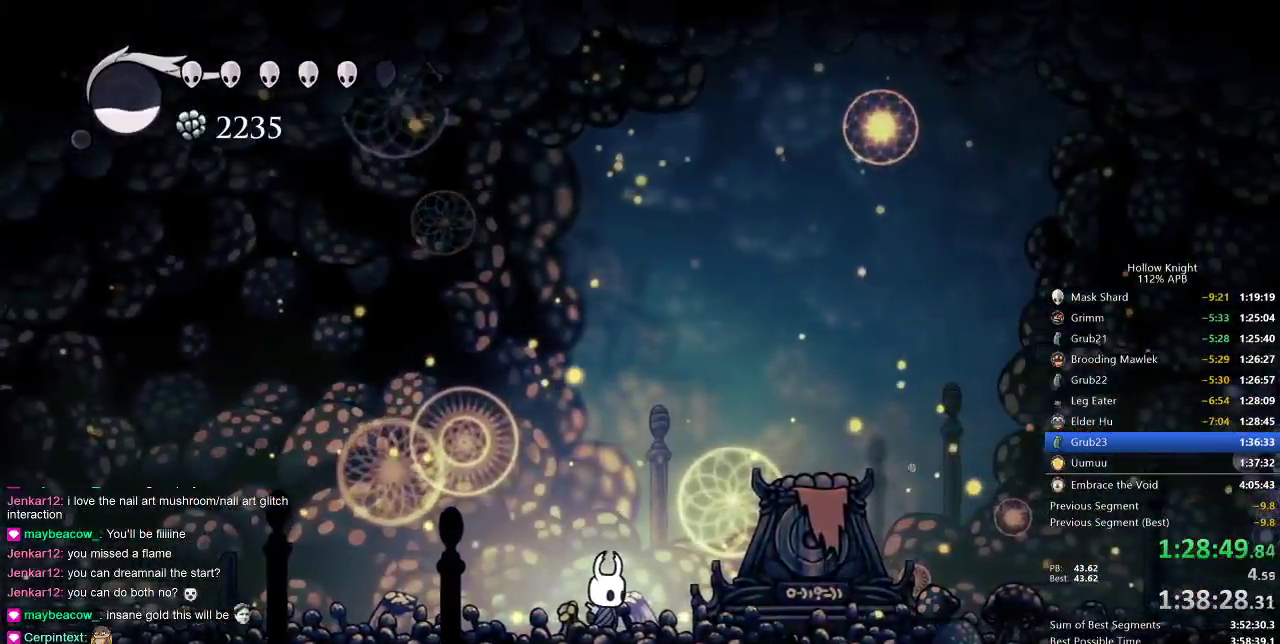
{"keys": ["heal"], "events": [[100, "heal", "down"]]}
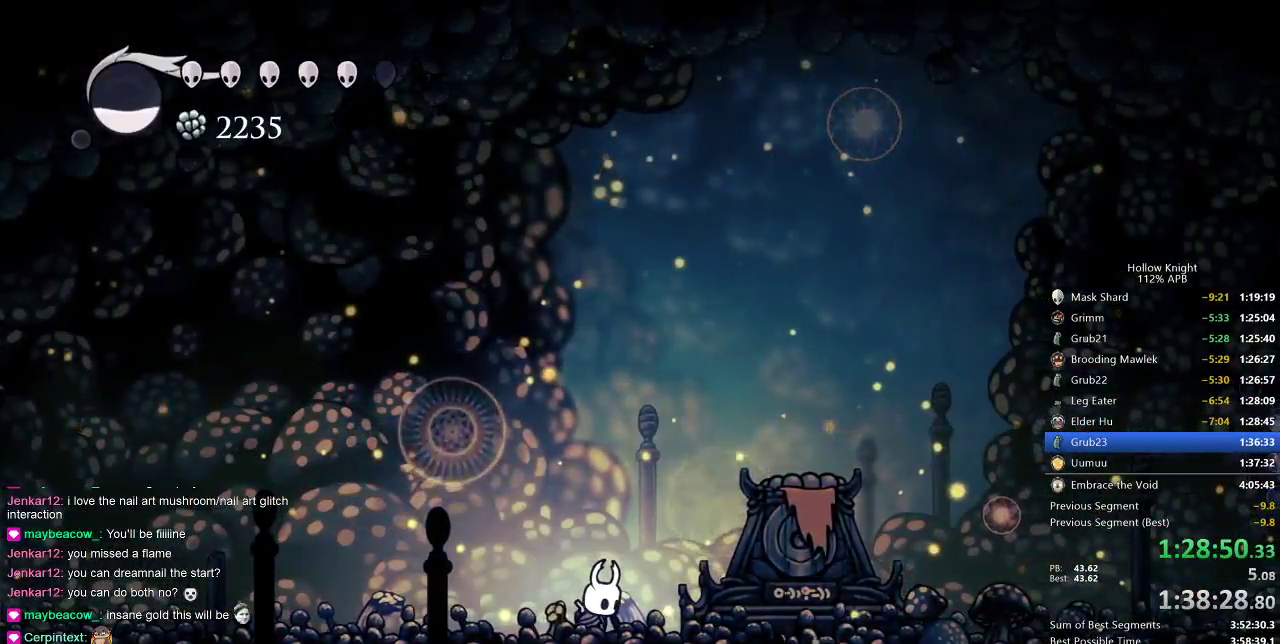
{"keys": ["heal"], "events": []}
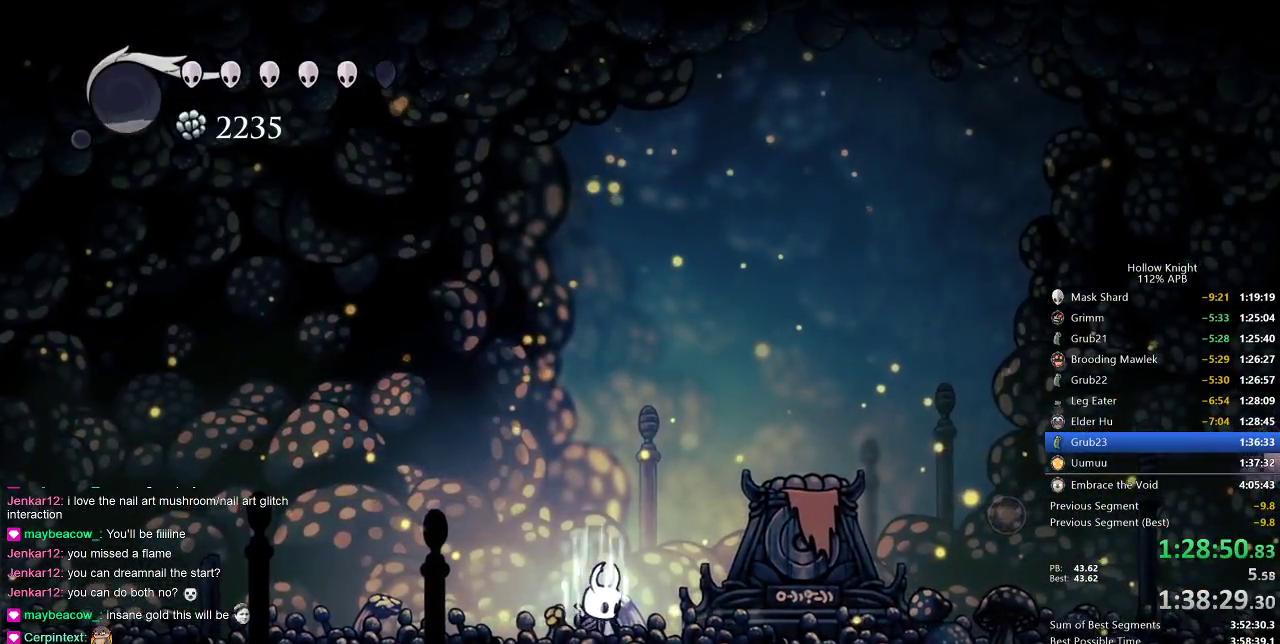
{"keys": ["heal"], "events": []}
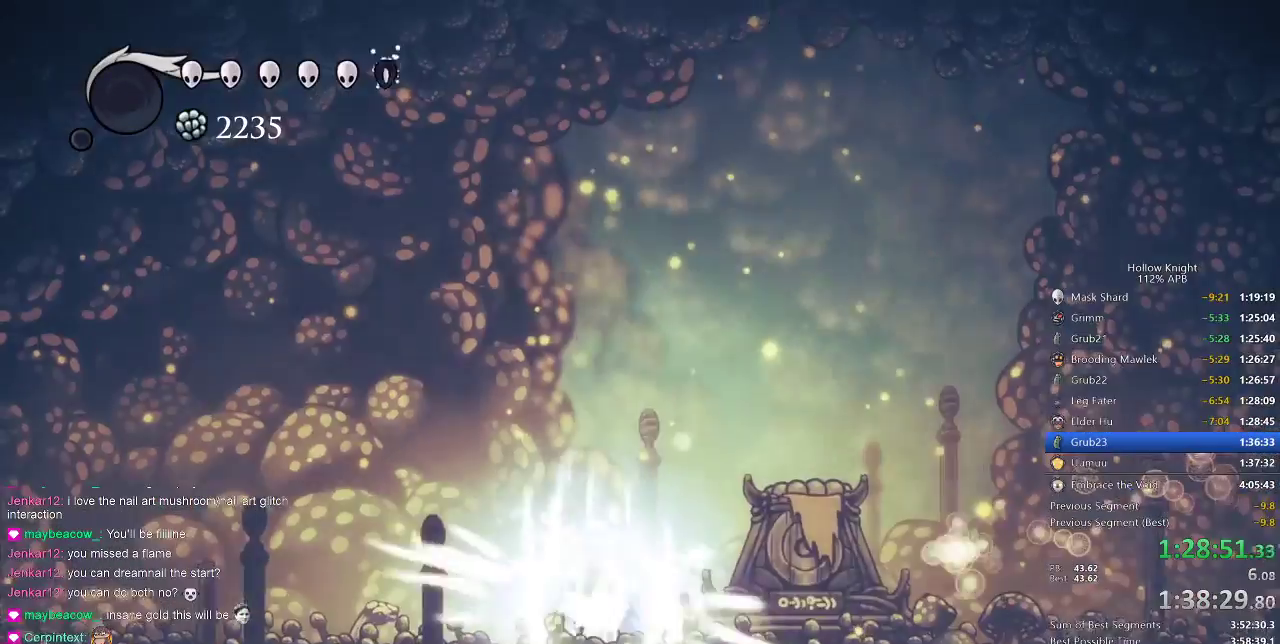
{"keys": ["dnail"], "events": [[50, "heal", "up"], [417, "dnail", "down"]]}
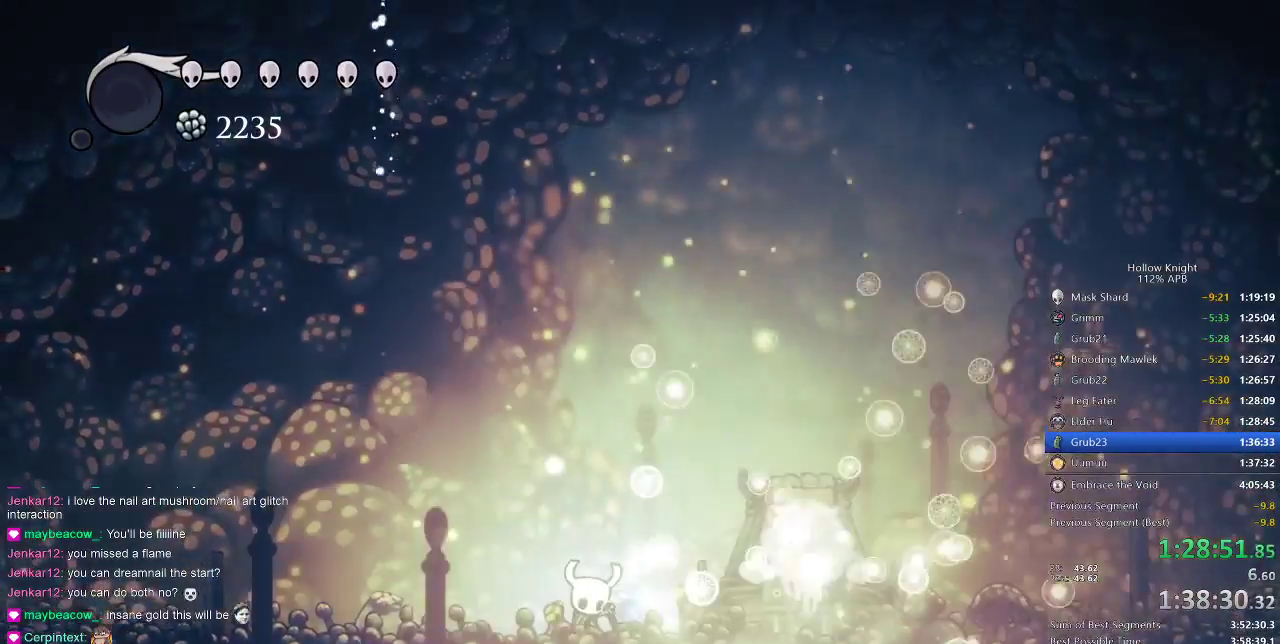
{"keys": ["dnail"], "events": []}
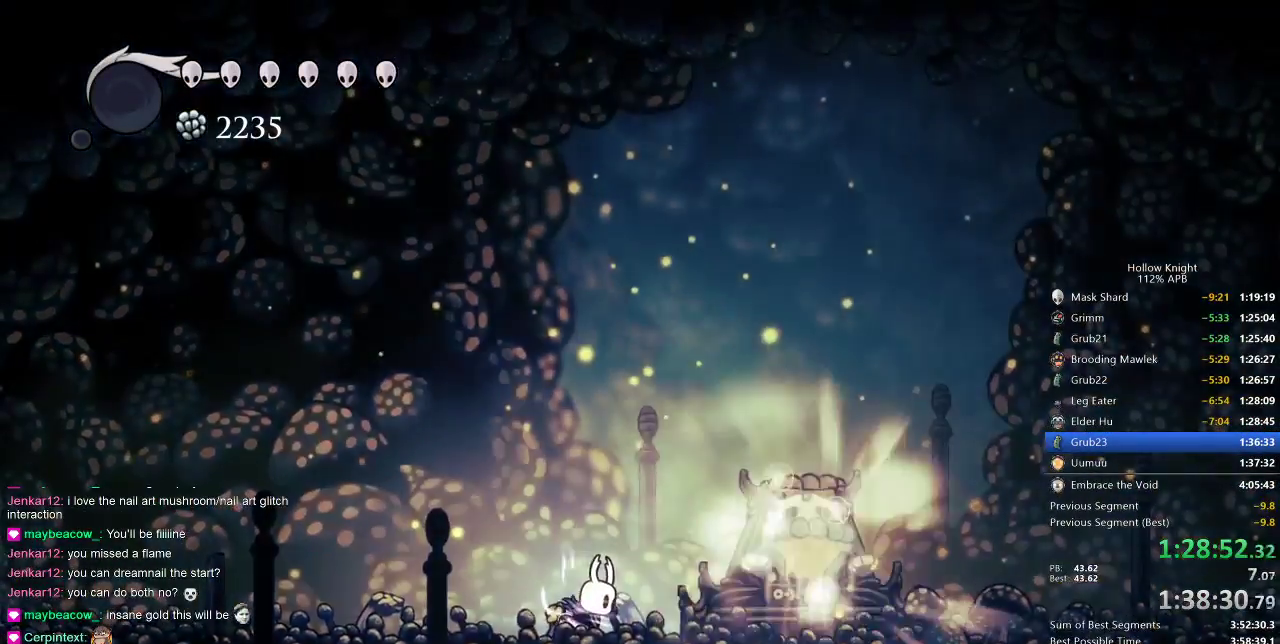
{"keys": ["dnail"], "events": []}
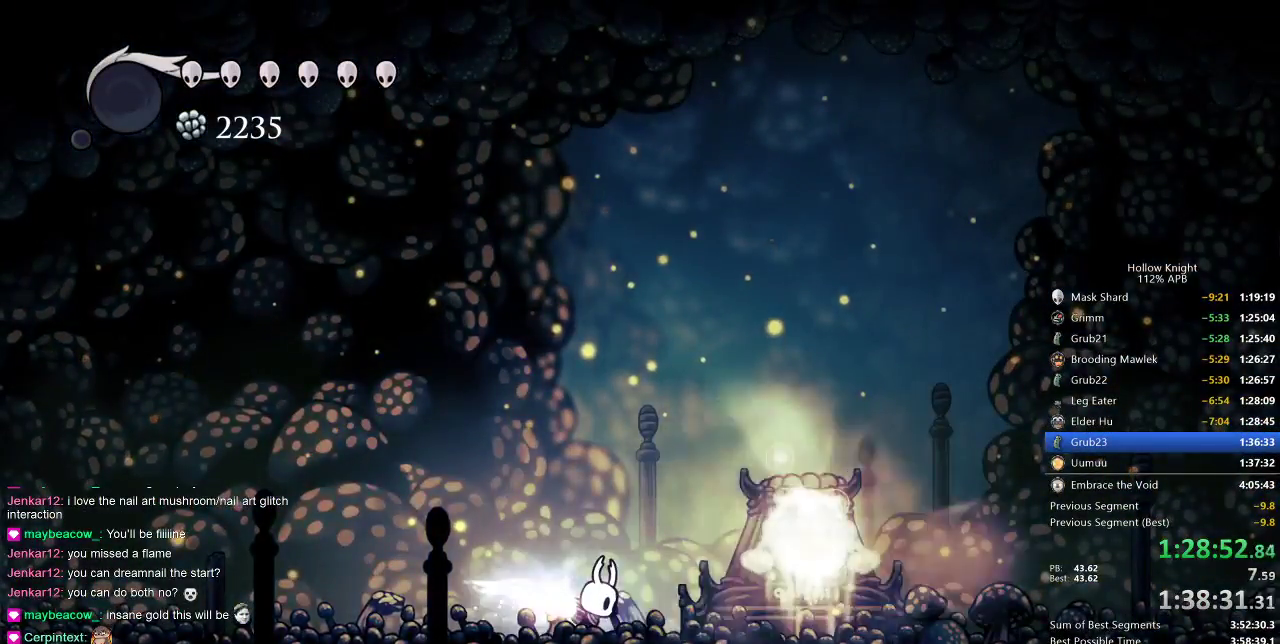
{"keys": ["dnail"], "events": []}
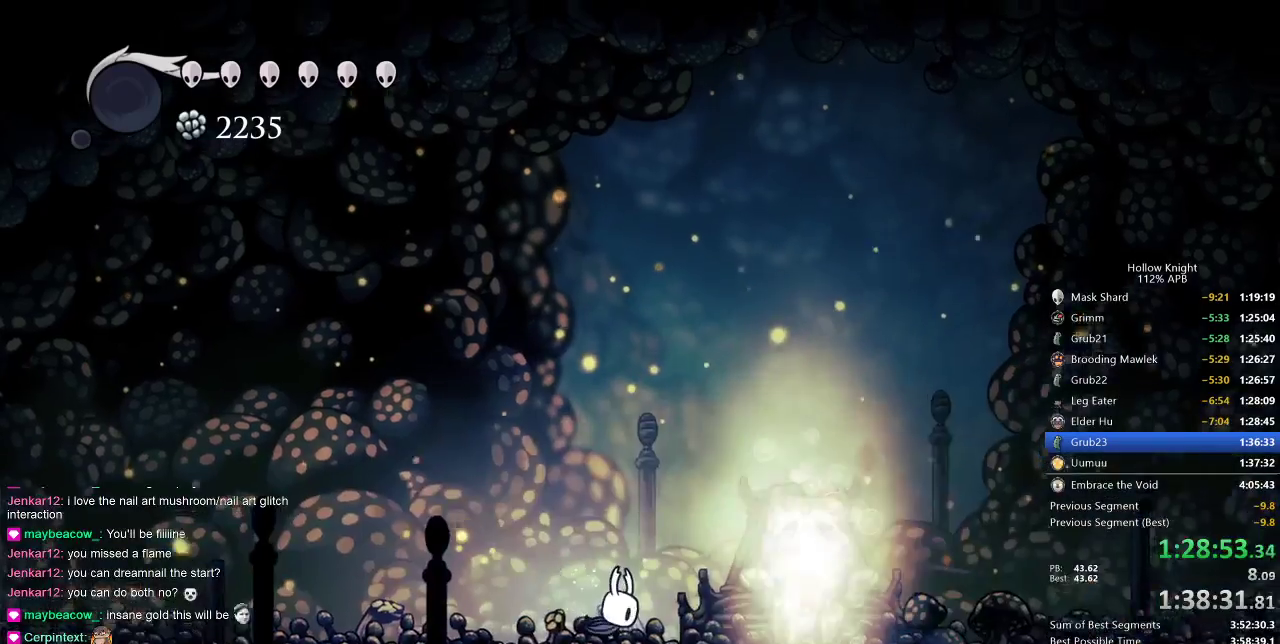
{"keys": ["down", "left", "right"], "events": [[100, "dnail", "up"], [233, "left", "down"], [433, "down", "down"], [483, "right", "down"]]}
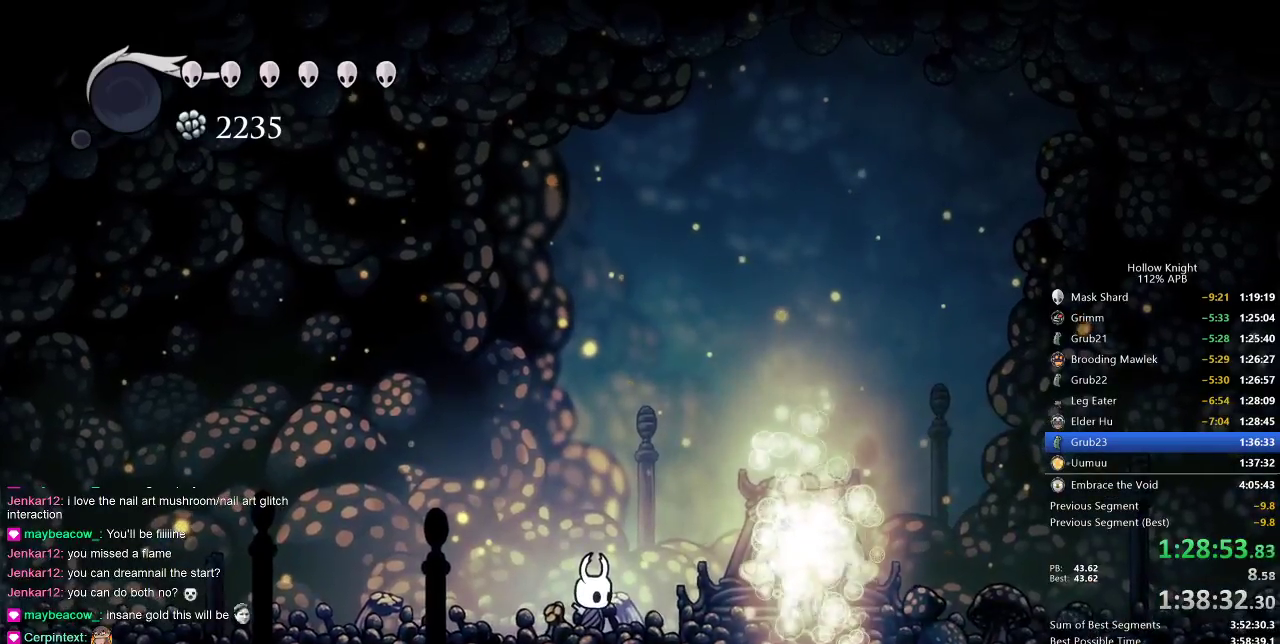
{"keys": ["right"], "events": [[17, "down", "up"], [17, "left", "up"], [117, "down", "down"], [117, "left", "down"], [117, "right", "up"], [233, "left", "up"], [233, "right", "down"], [250, "down", "up"], [350, "down", "down"], [350, "left", "down"], [350, "right", "up"], [400, "left", "up"], [400, "right", "down"], [450, "down", "up"]]}
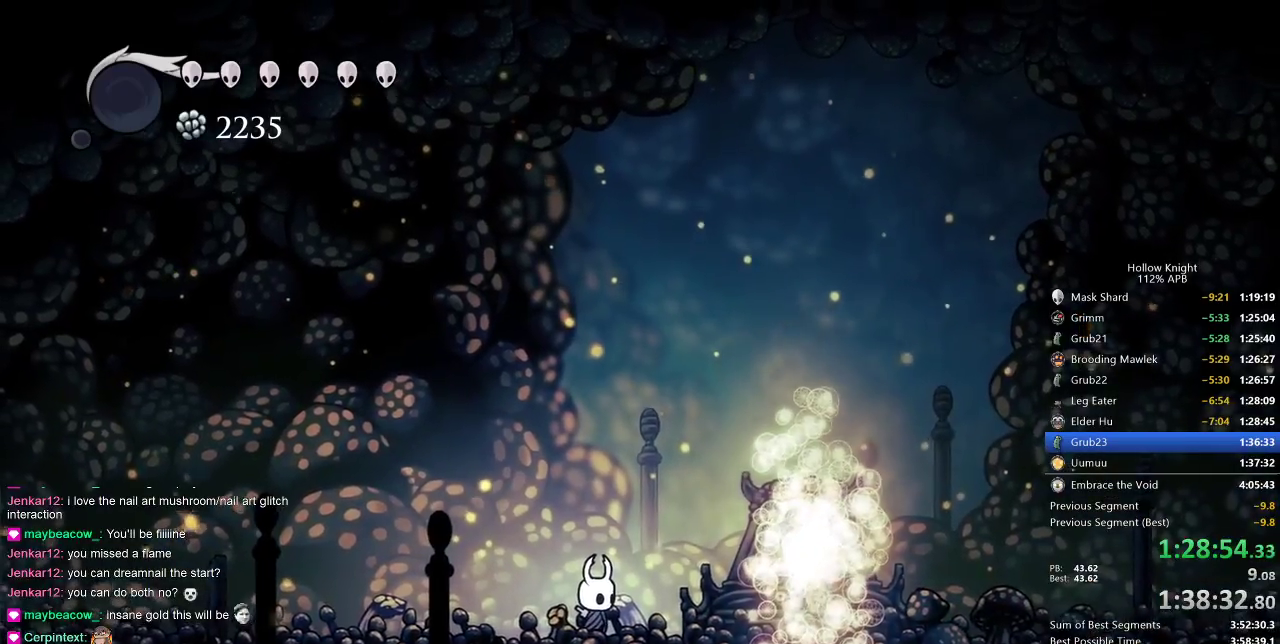
{"keys": [], "events": [[33, "right", "up"]]}
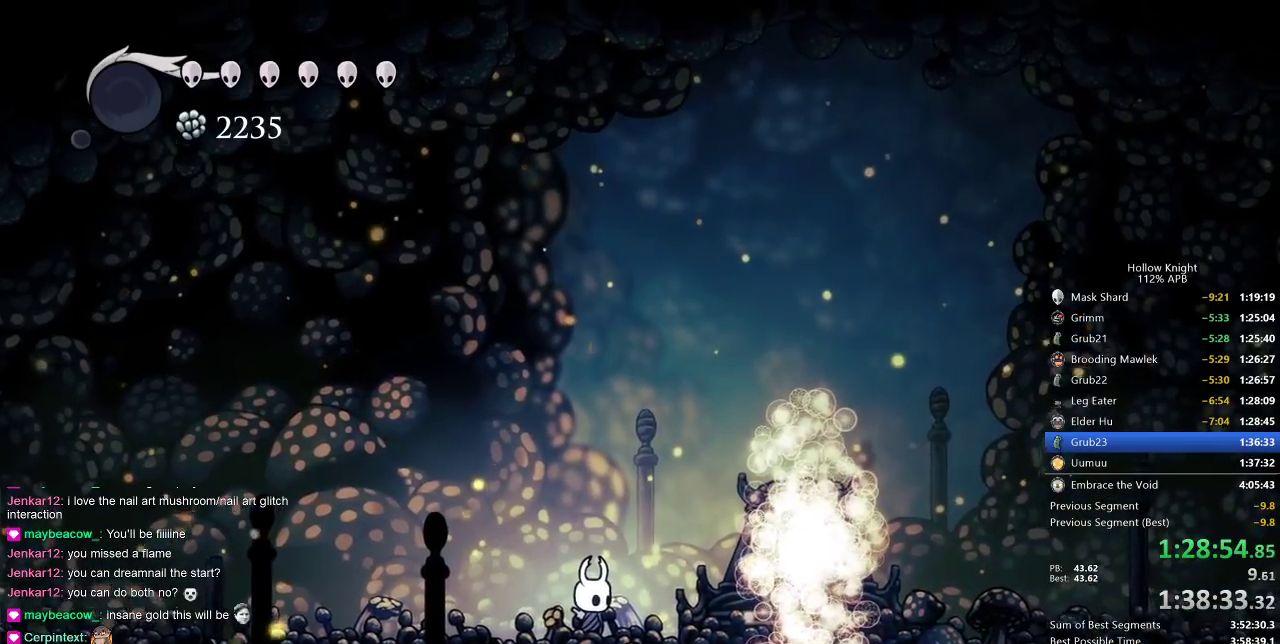
{"keys": [], "events": []}
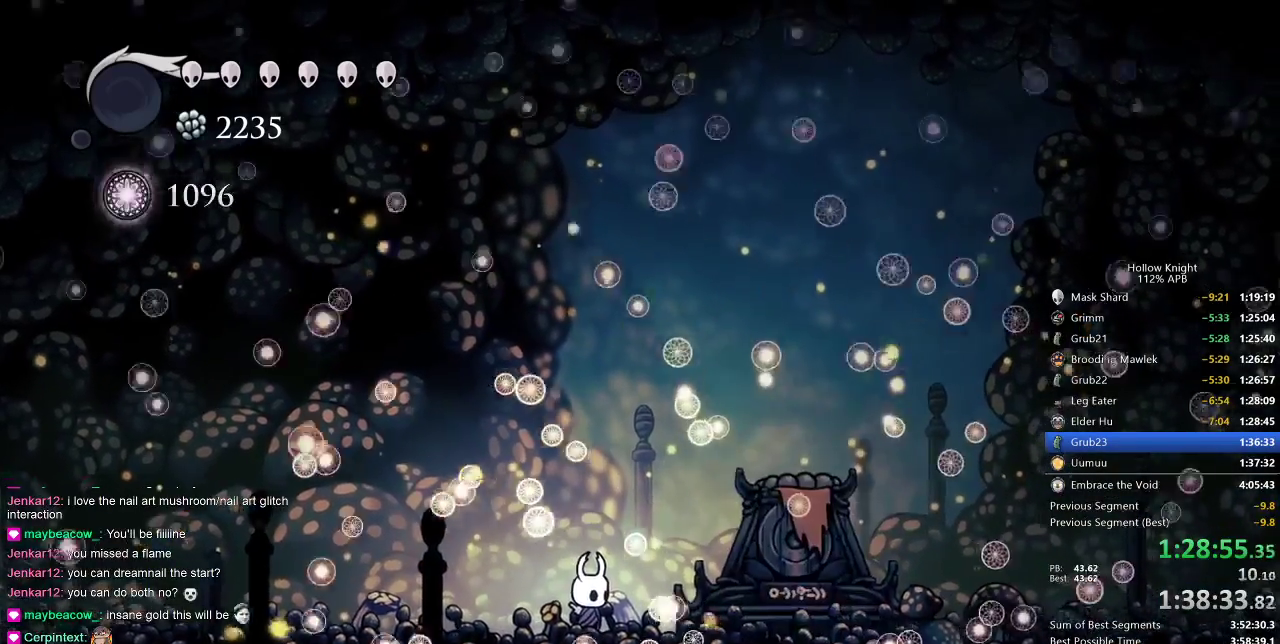
{"keys": [], "events": []}
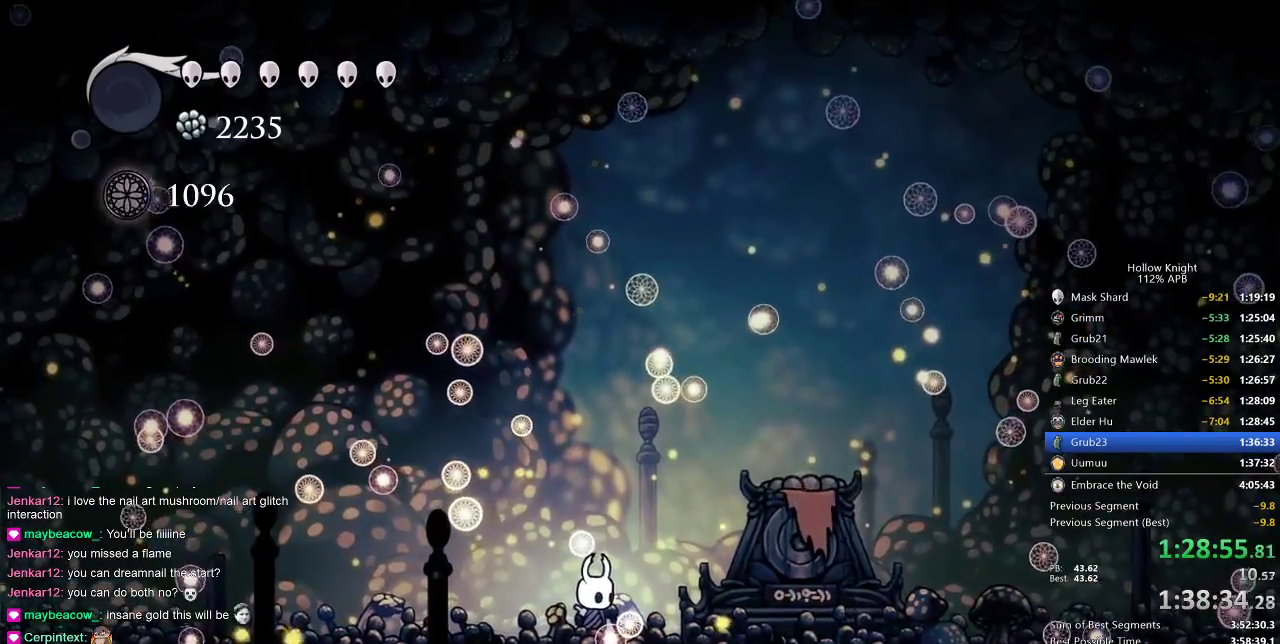
{"keys": [], "events": []}
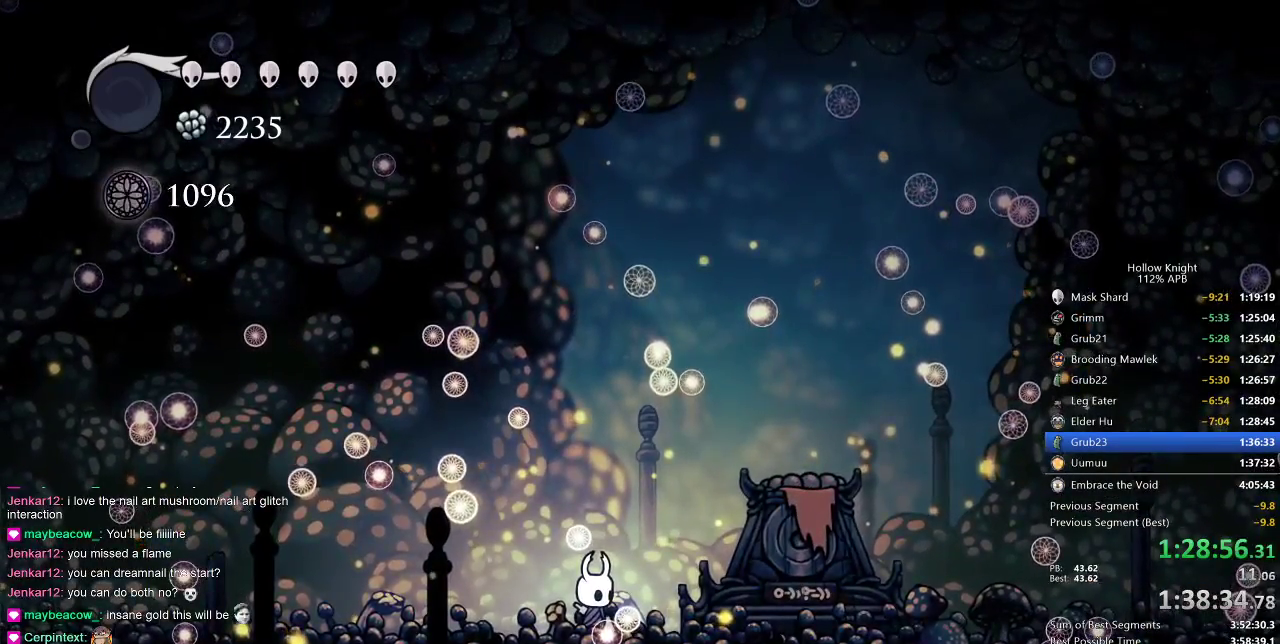
{"keys": [], "events": []}
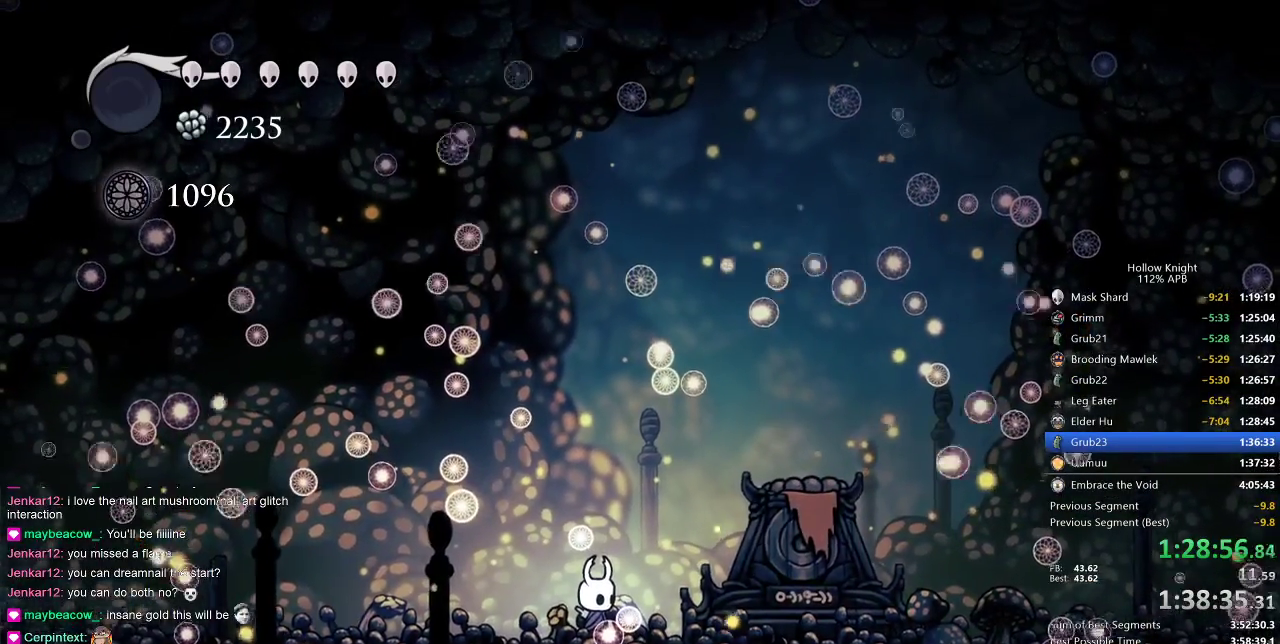
{"keys": [], "events": []}
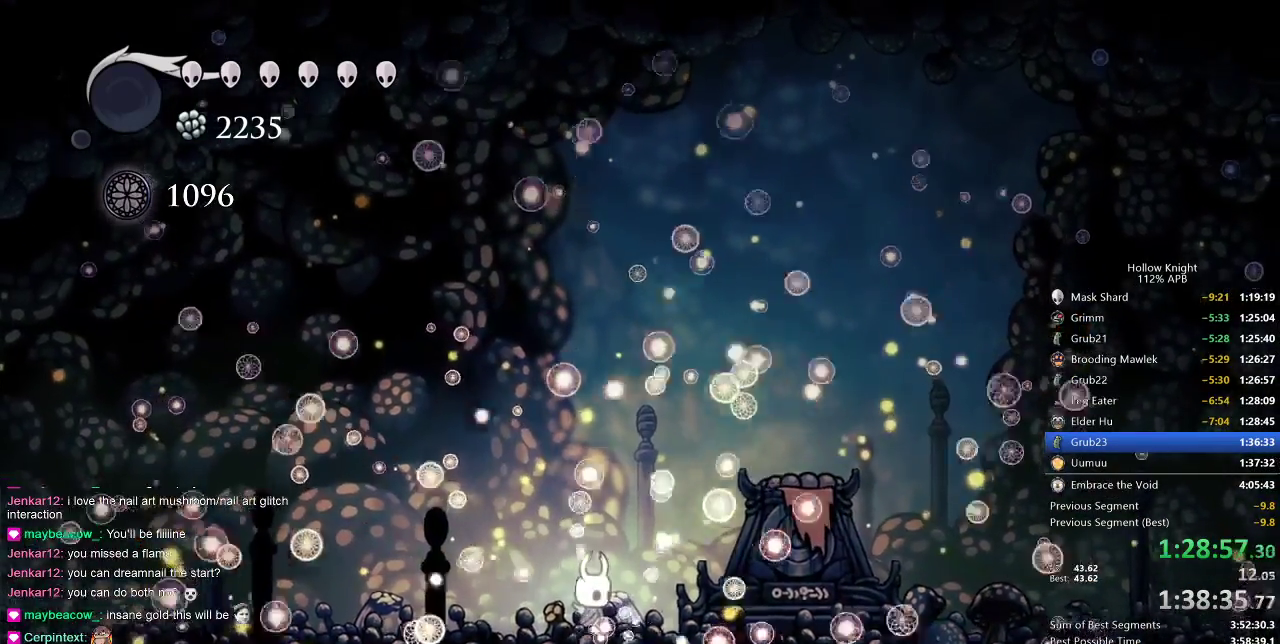
{"keys": [], "events": []}
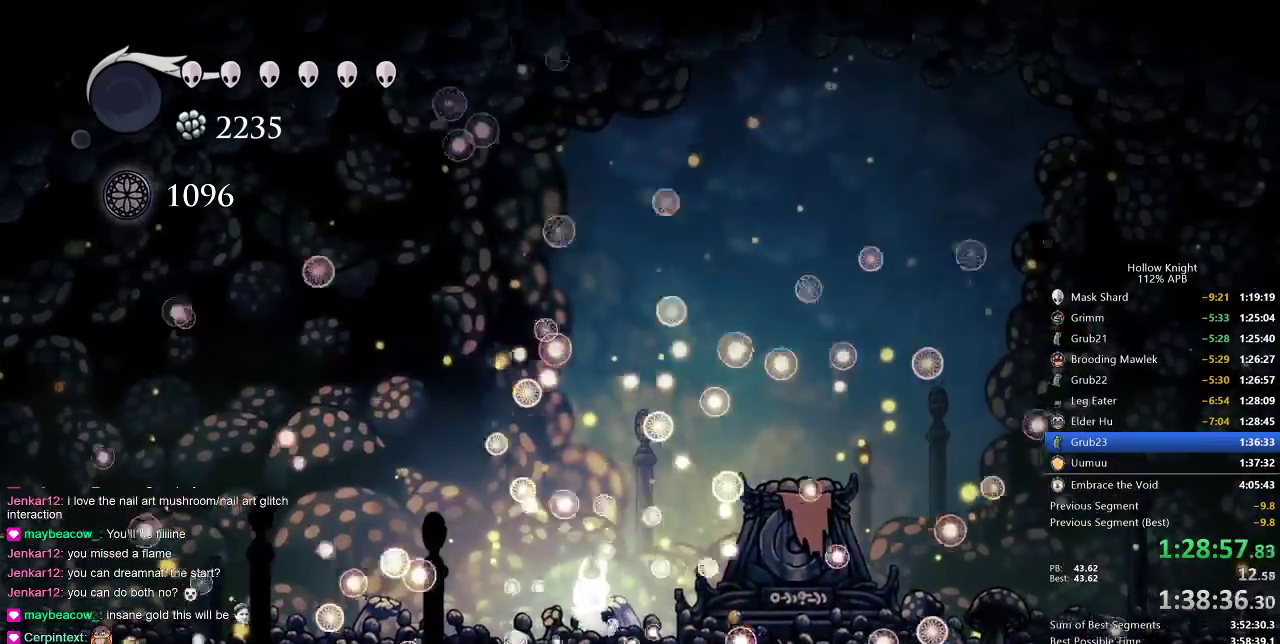
{"keys": ["down", "left"], "events": [[233, "down", "down"], [233, "left", "down"], [350, "left", "up"], [350, "right", "down"], [383, "down", "up"], [483, "down", "down"], [483, "left", "down"], [483, "right", "up"]]}
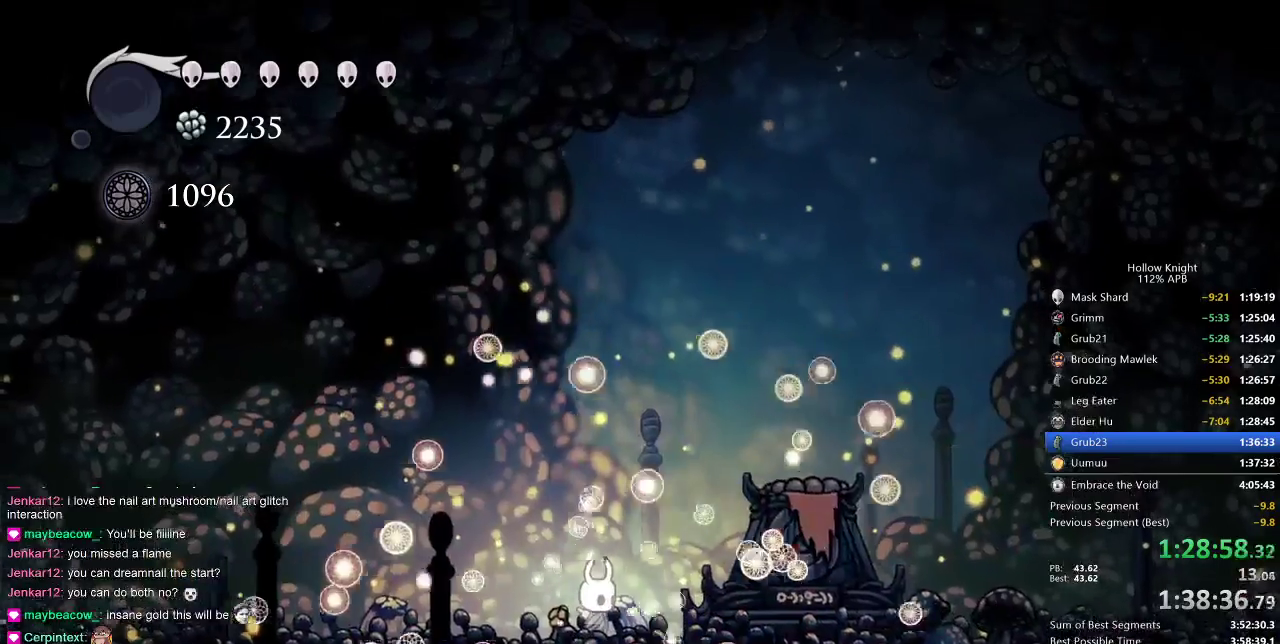
{"keys": ["left"], "events": [[67, "left", "up"], [67, "right", "down"], [133, "down", "up"], [167, "left", "down"], [167, "right", "up"]]}
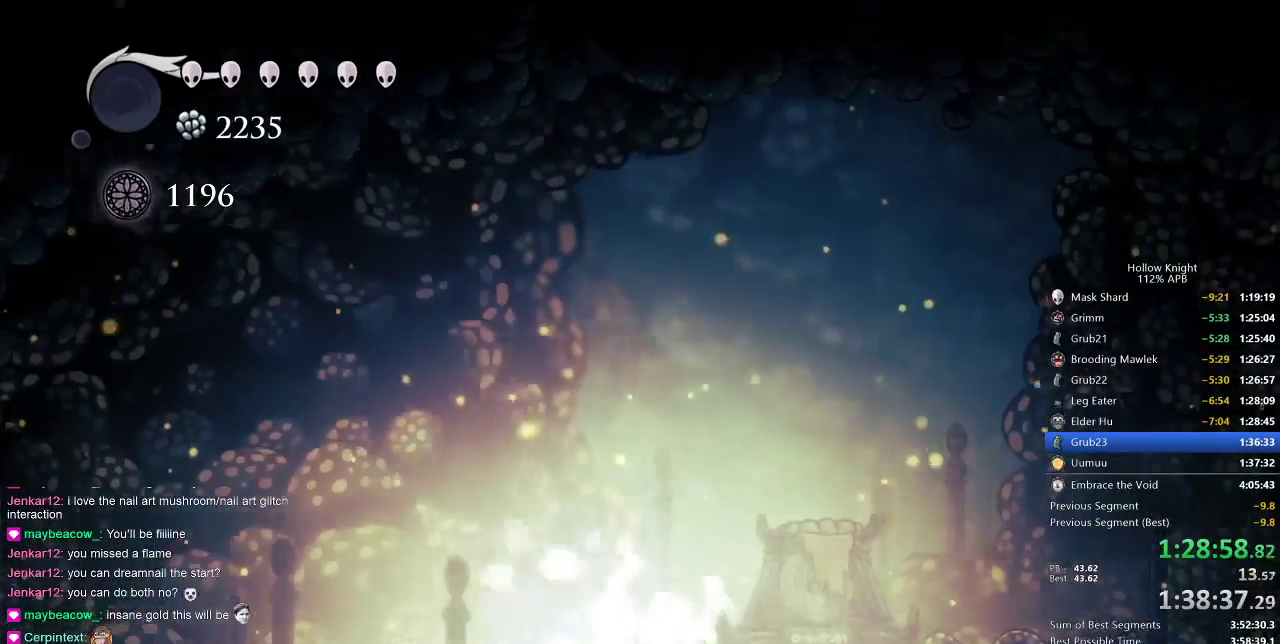
{"keys": ["left"], "events": []}
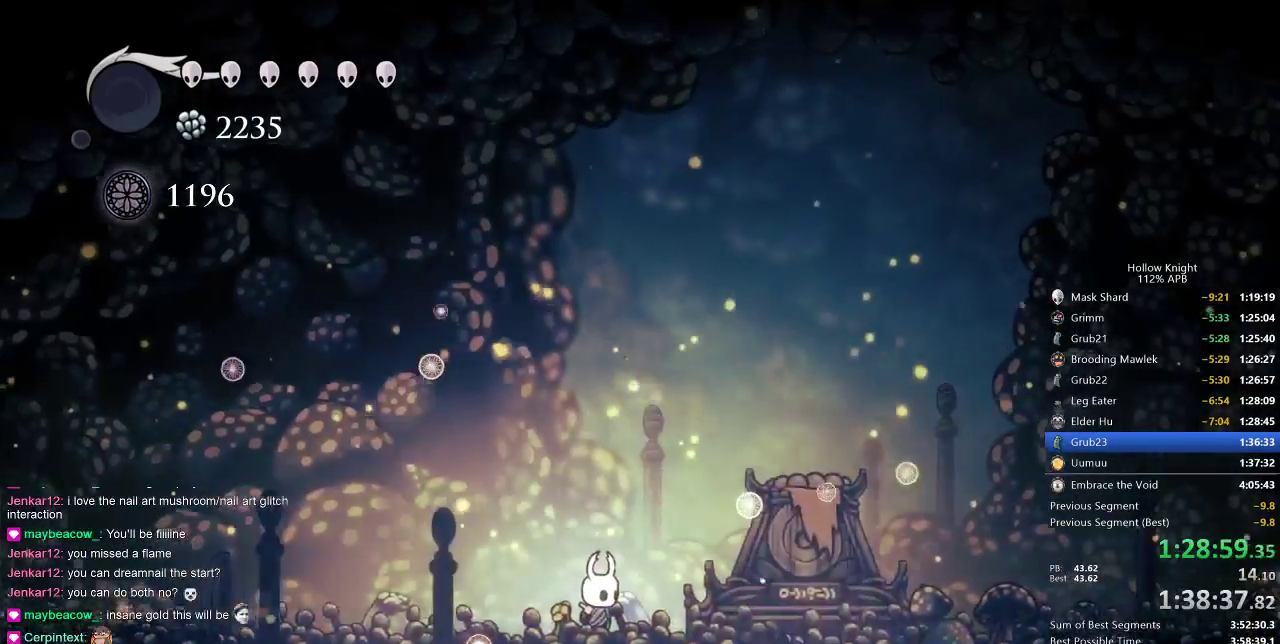
{"keys": ["left"], "events": []}
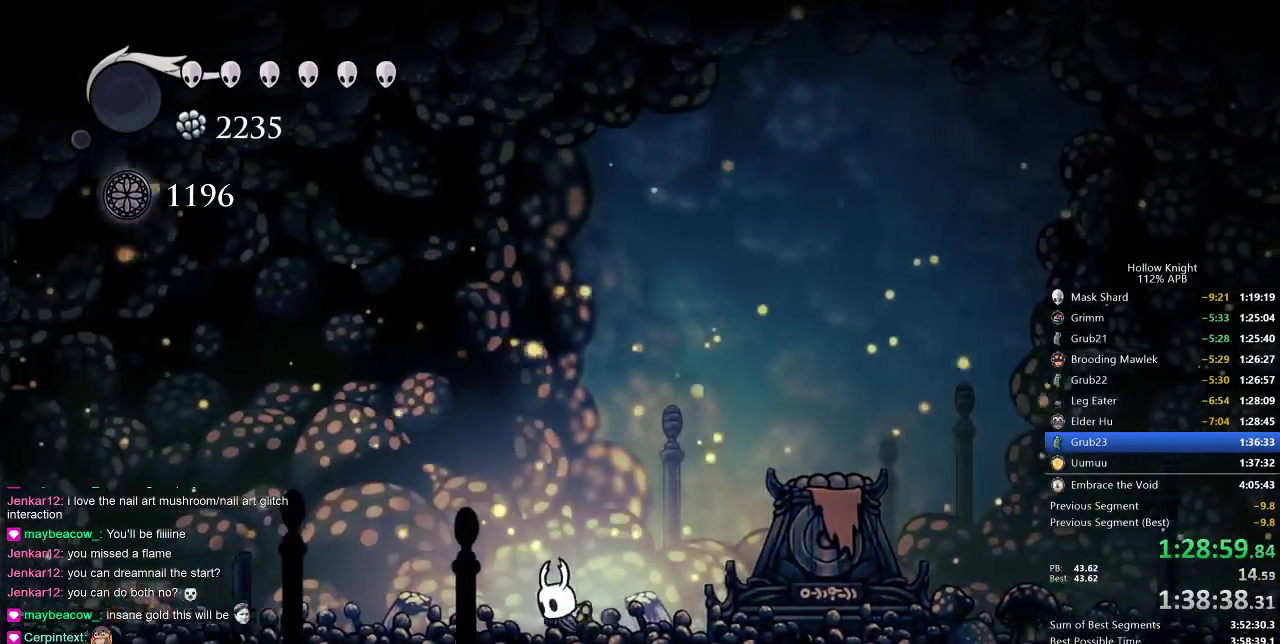
{"keys": ["dnail", "up"], "events": [[117, "left", "up"], [167, "dnail", "down"], [217, "up", "down"]]}
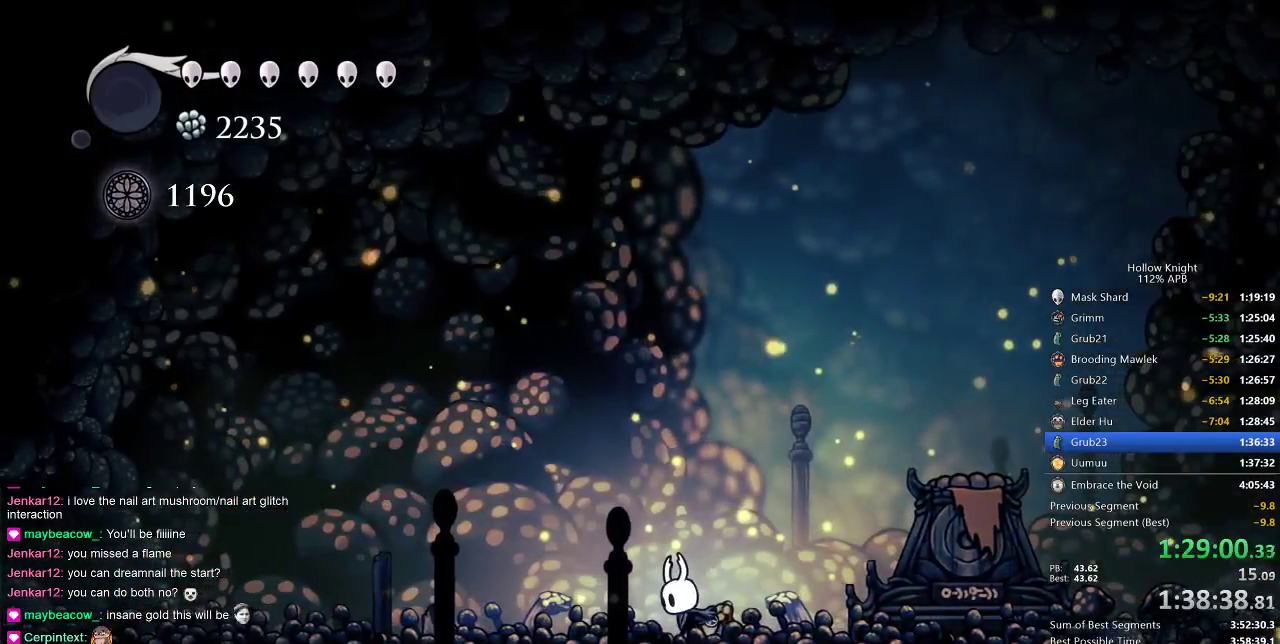
{"keys": ["dnail", "up"], "events": []}
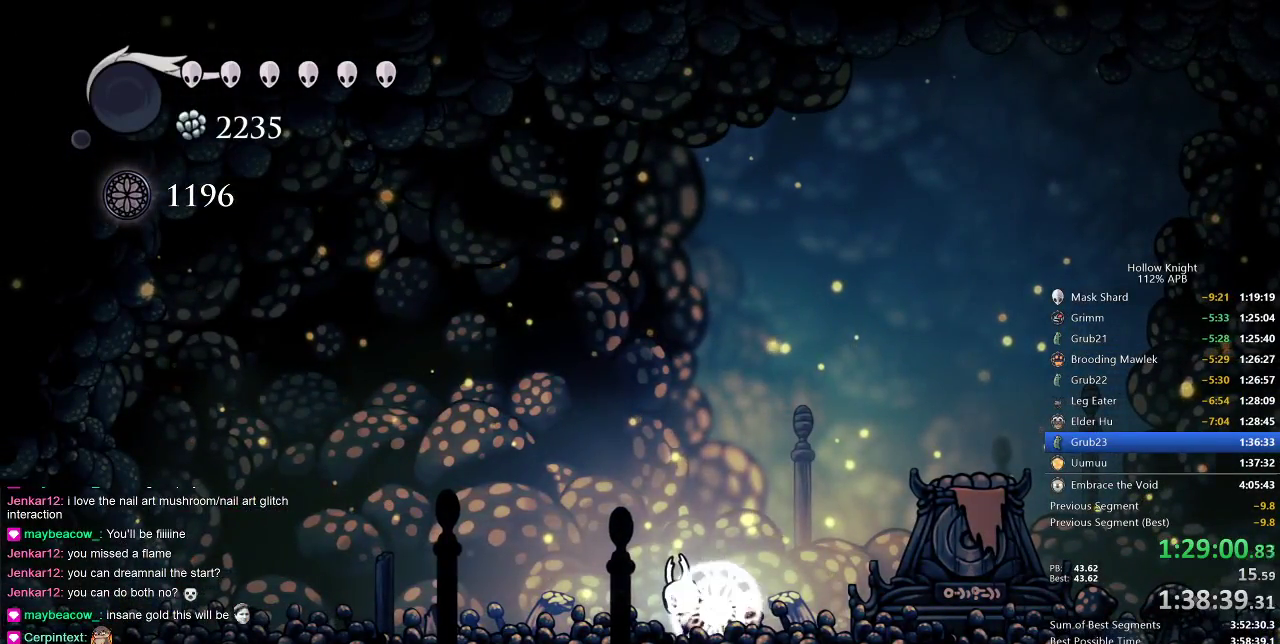
{"keys": ["dnail", "up"], "events": []}
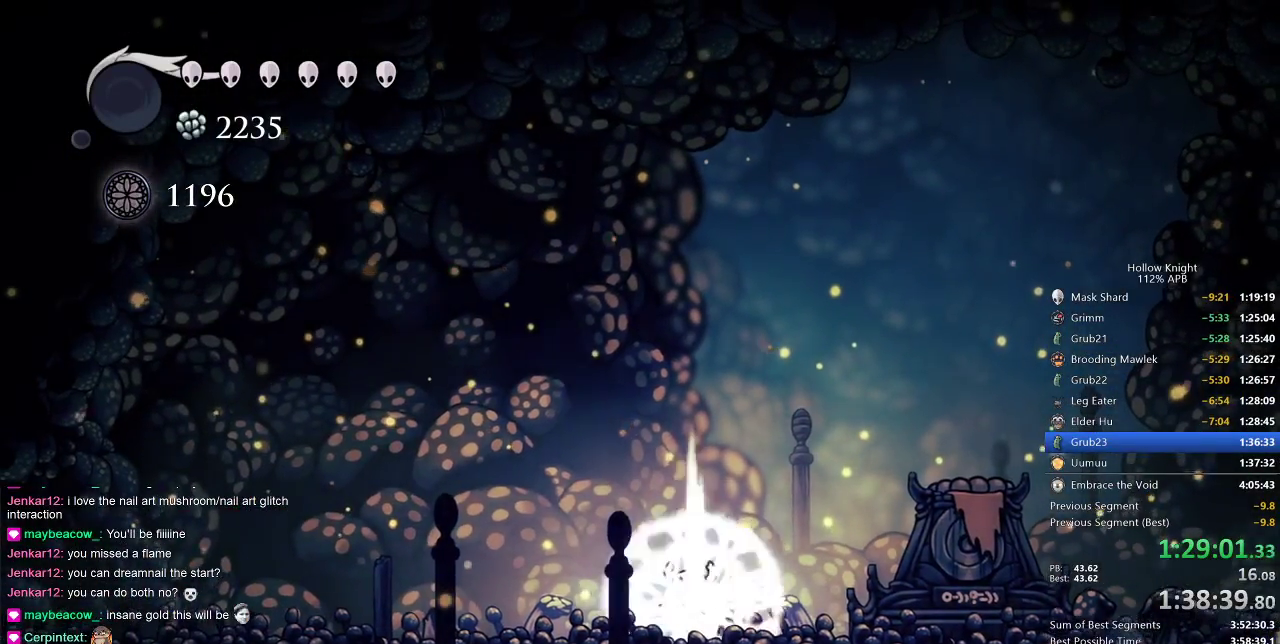
{"keys": ["dnail", "up"], "events": []}
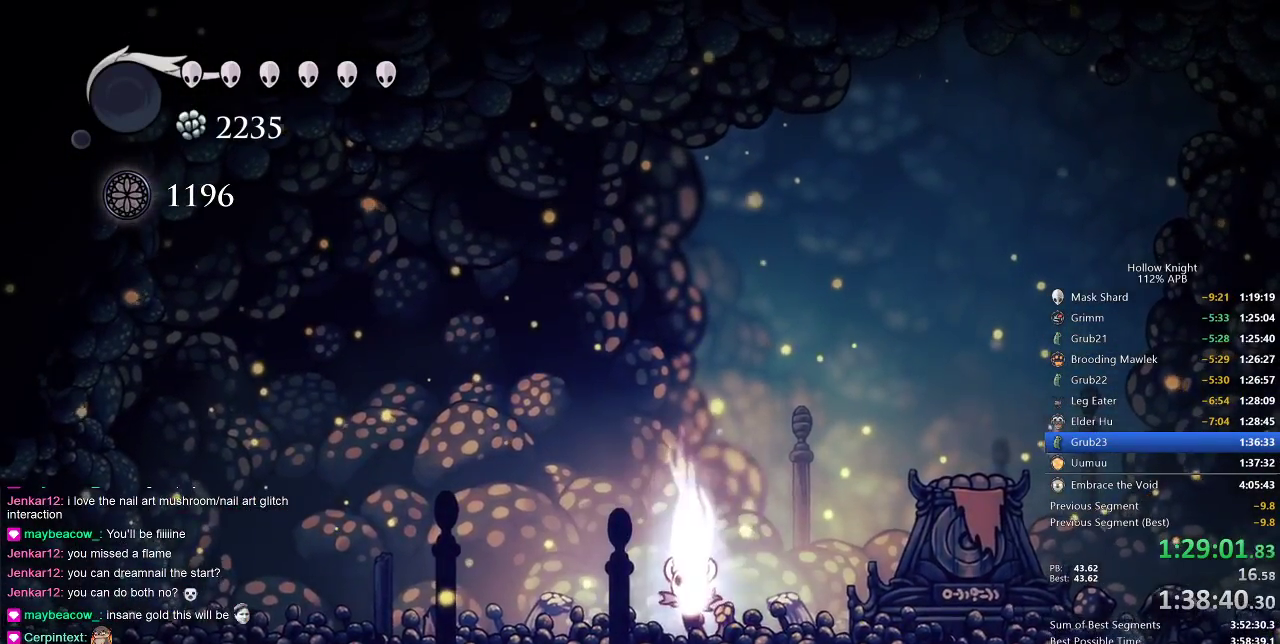
{"keys": ["dnail", "up"], "events": []}
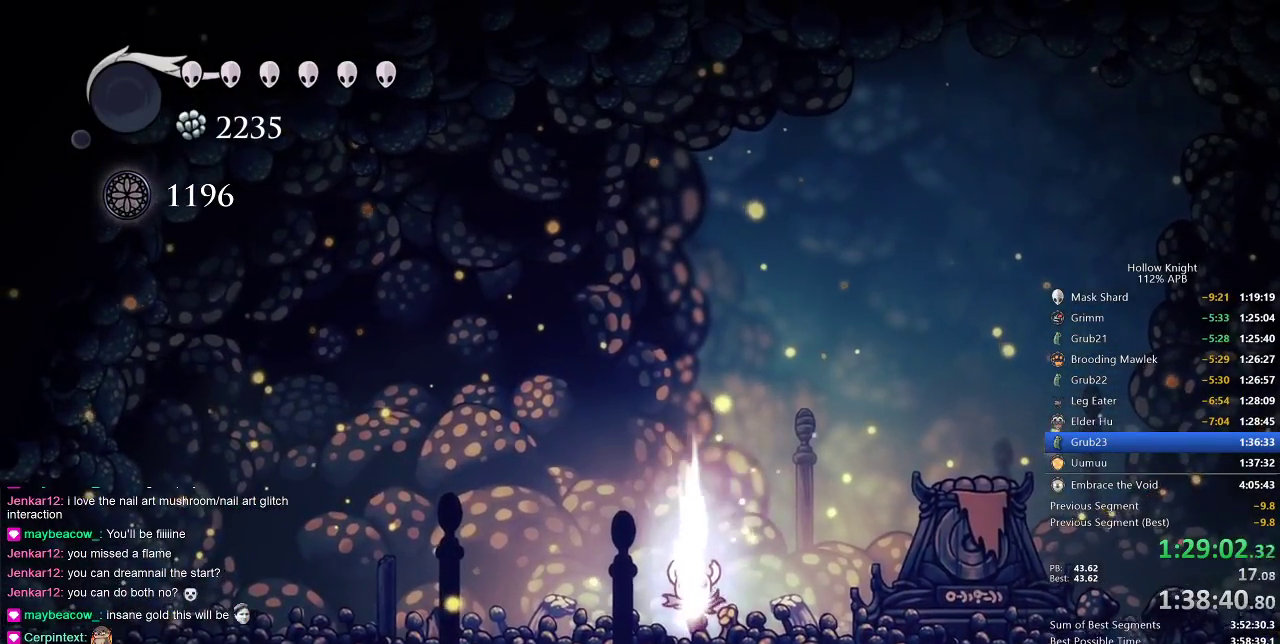
{"keys": ["dnail", "up"], "events": []}
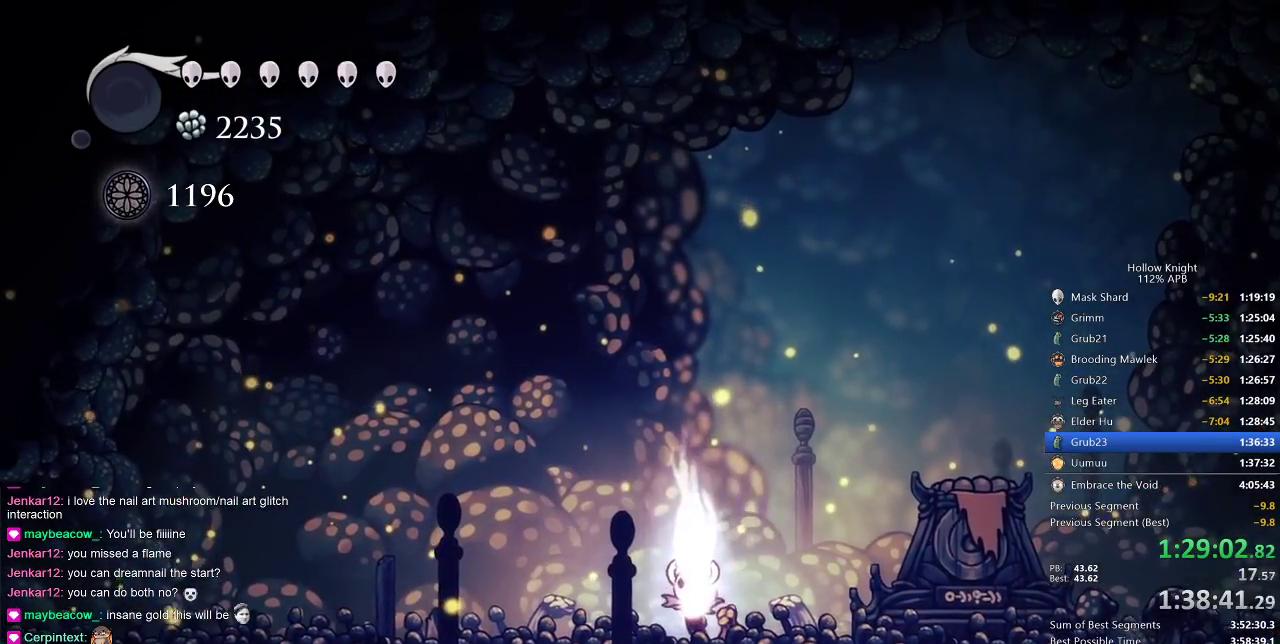
{"keys": ["dnail", "up"], "events": []}
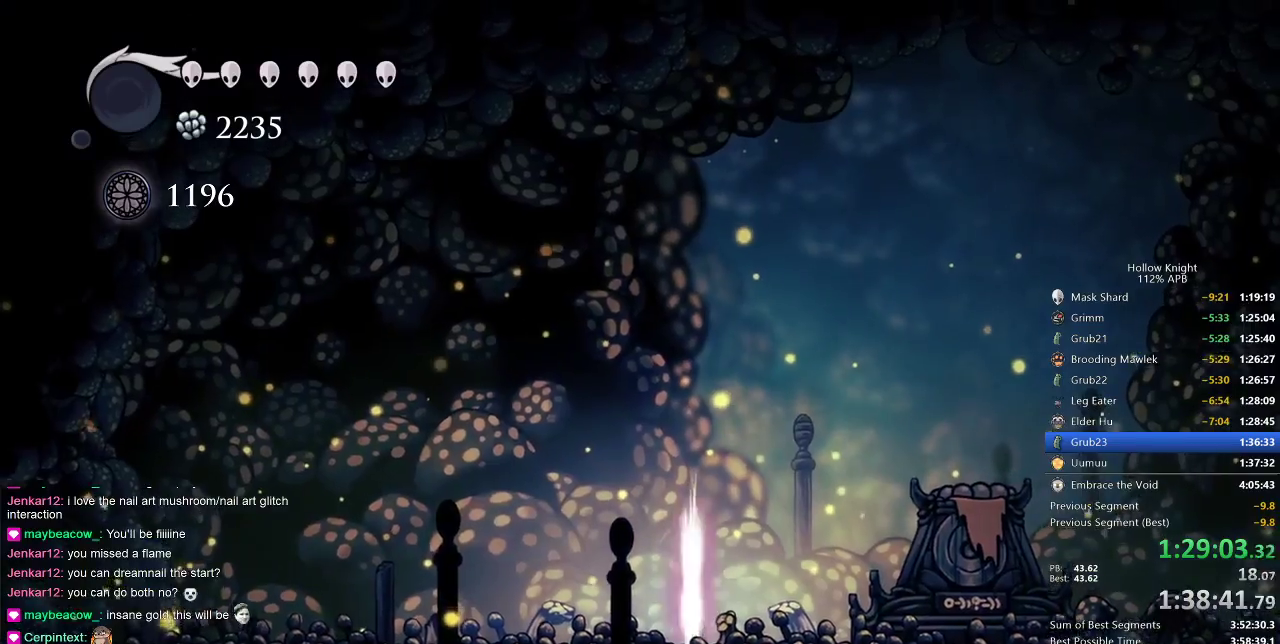
{"keys": ["dnail", "up"], "events": []}
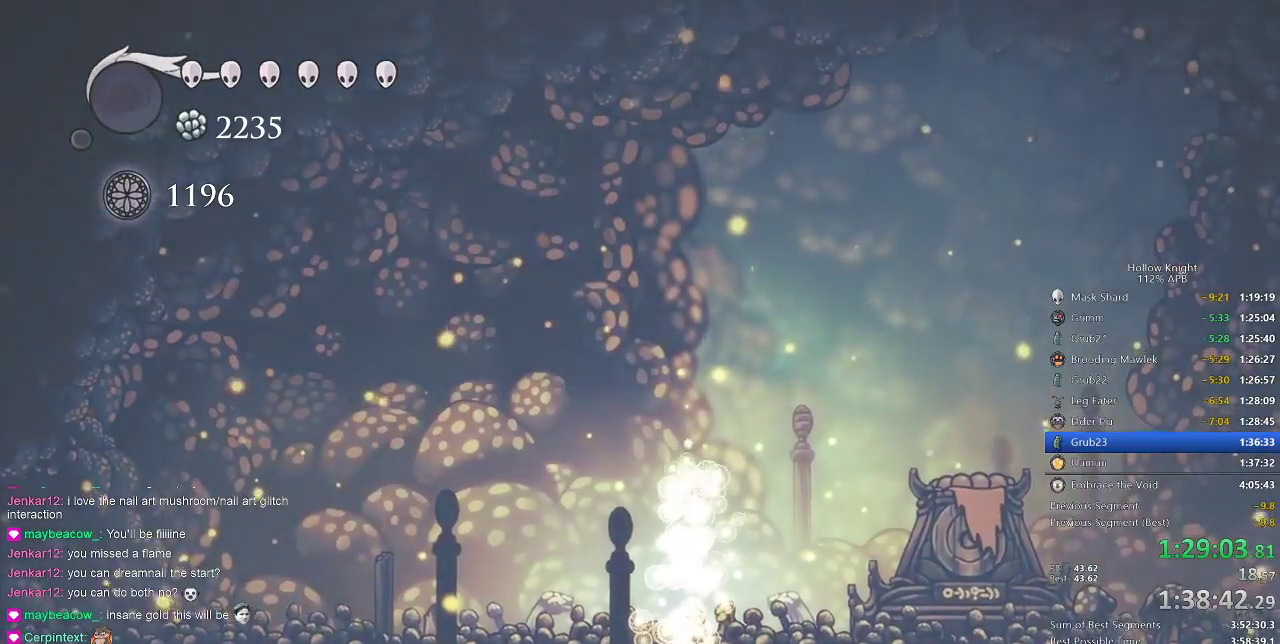
{"keys": ["dnail", "up"], "events": []}